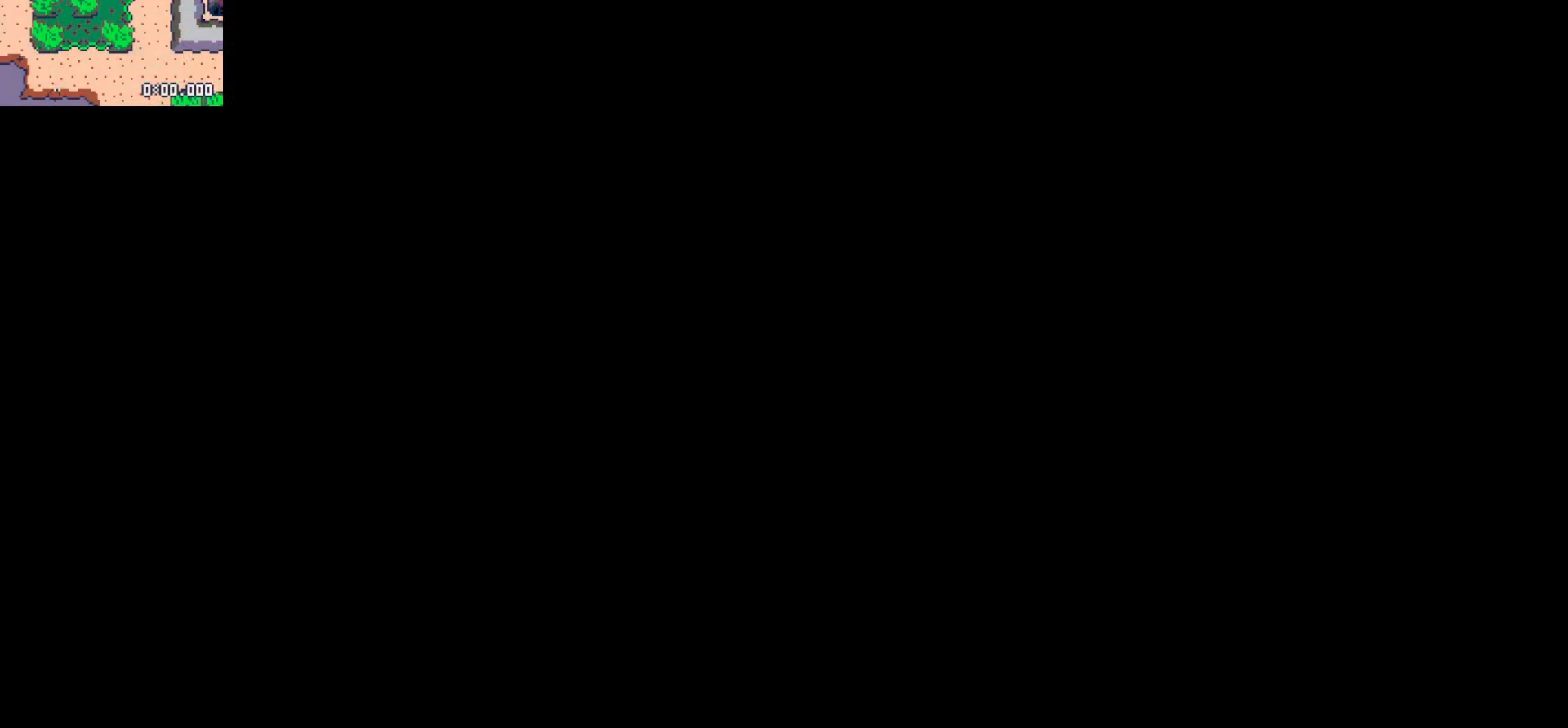
Gameplay with keyboard; each line is a JSON object with the keys held at the frame after it. "events" lists presses ("down") and releases ("up") of "down", "left", "right", "up", "x" and "z" between this image and that frame as [ms after this image, input, new state], when the widget could be followed in between. No other keys are recorded. Mouse input is not recorded.
{"keys": [], "events": []}
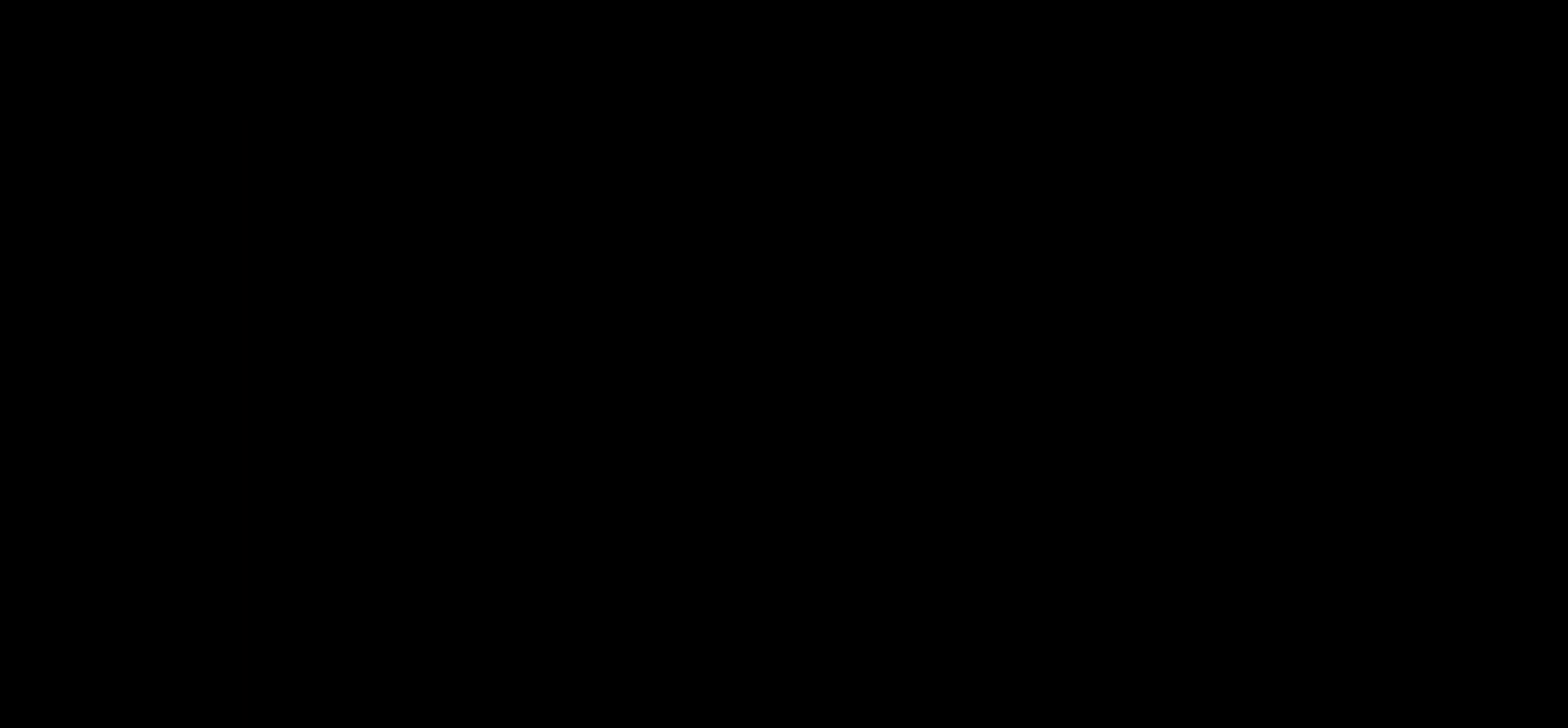
{"keys": [], "events": []}
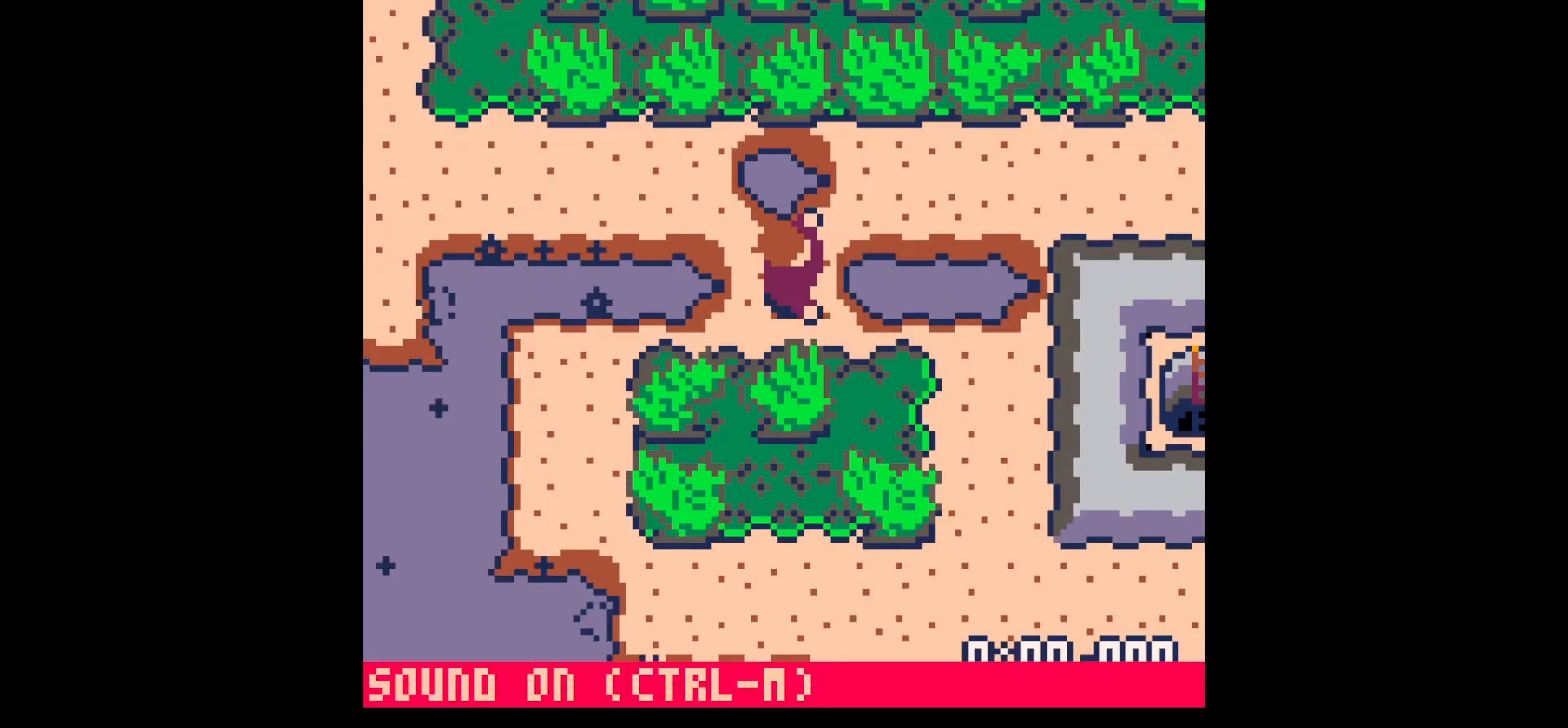
{"keys": ["x"], "events": [[100, "down", "down"], [150, "down", "up"], [150, "x", "down"]]}
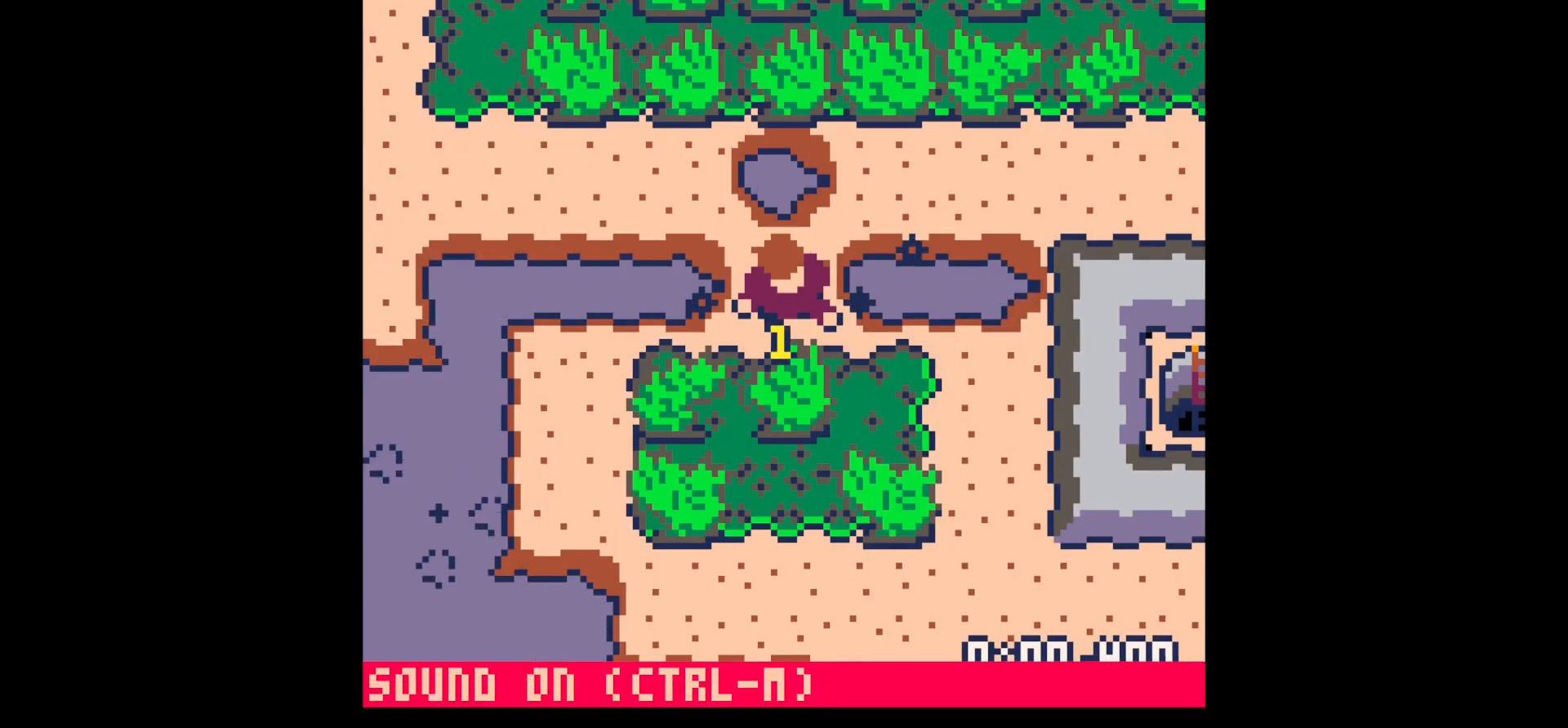
{"keys": ["x"], "events": []}
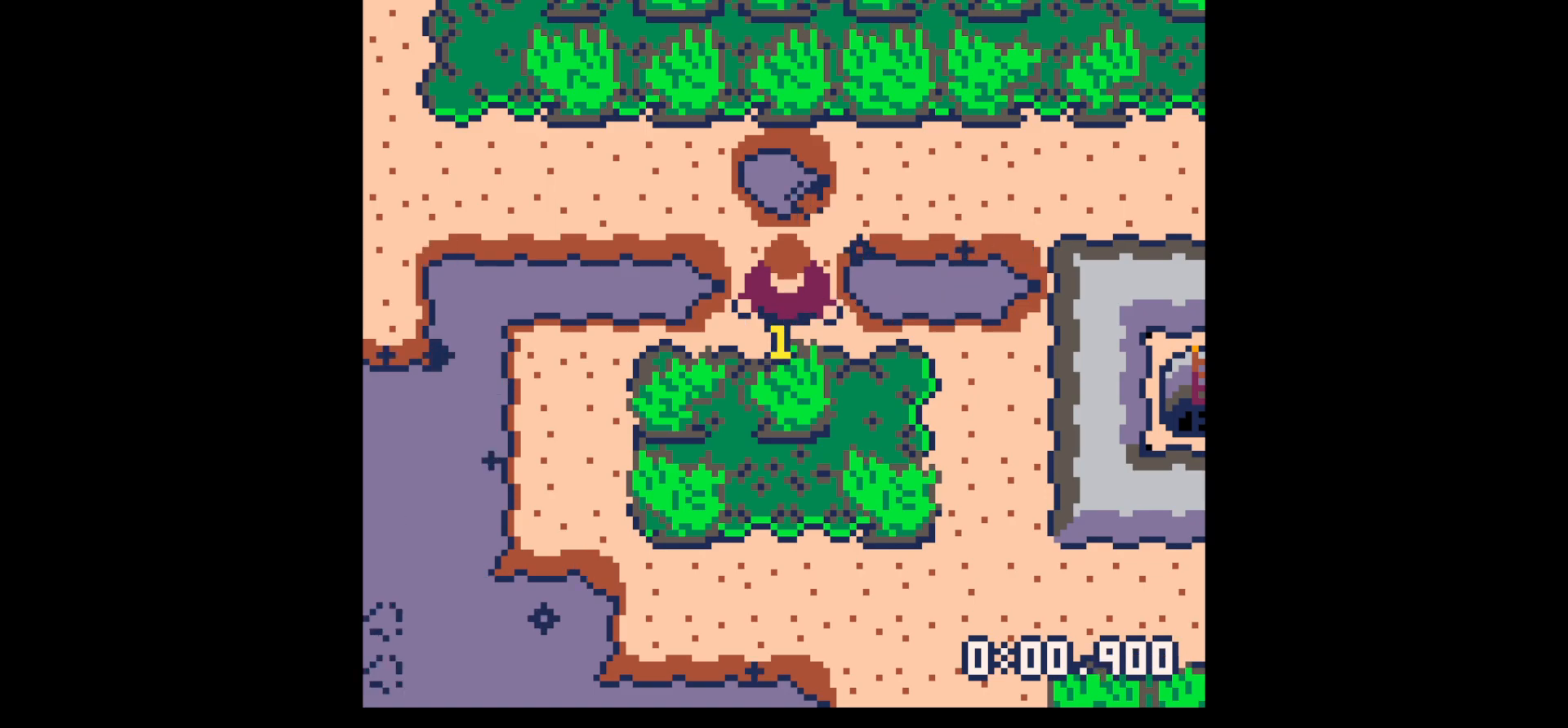
{"keys": ["x"], "events": [[50, "x", "up"], [184, "z", "down"], [217, "x", "down"], [217, "z", "up"], [267, "x", "up"], [417, "x", "down"]]}
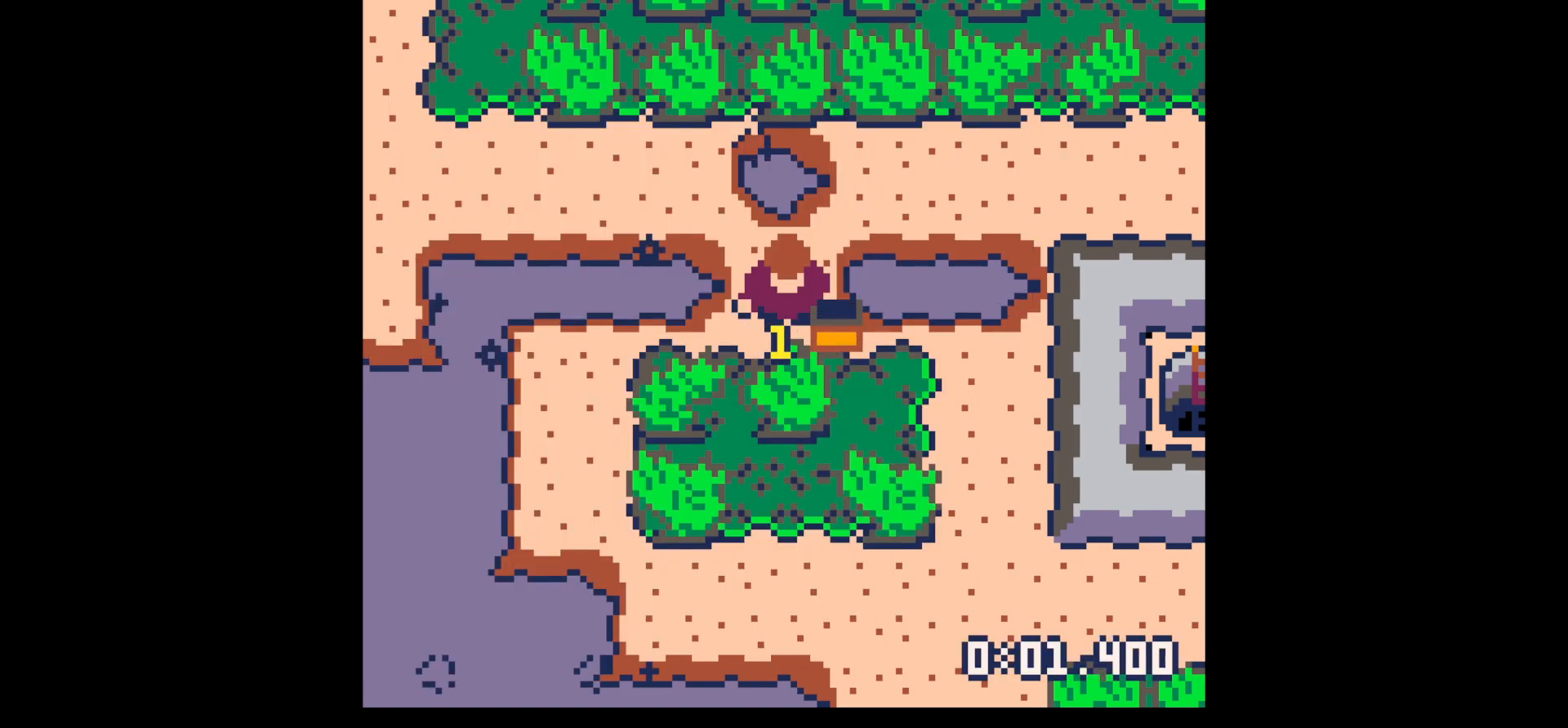
{"keys": ["x"], "events": []}
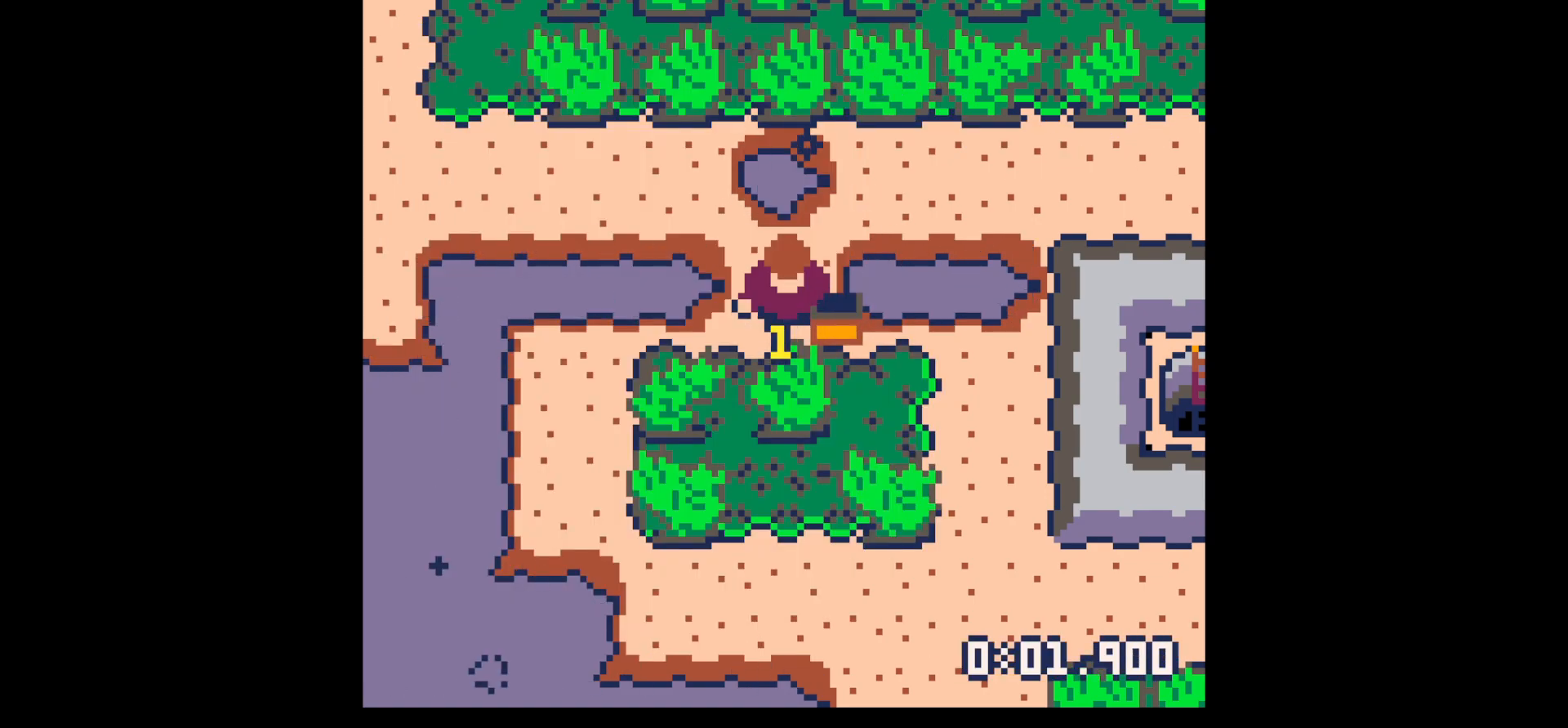
{"keys": ["down"], "events": [[217, "x", "up"], [267, "down", "down"], [367, "right", "down"], [400, "right", "up"]]}
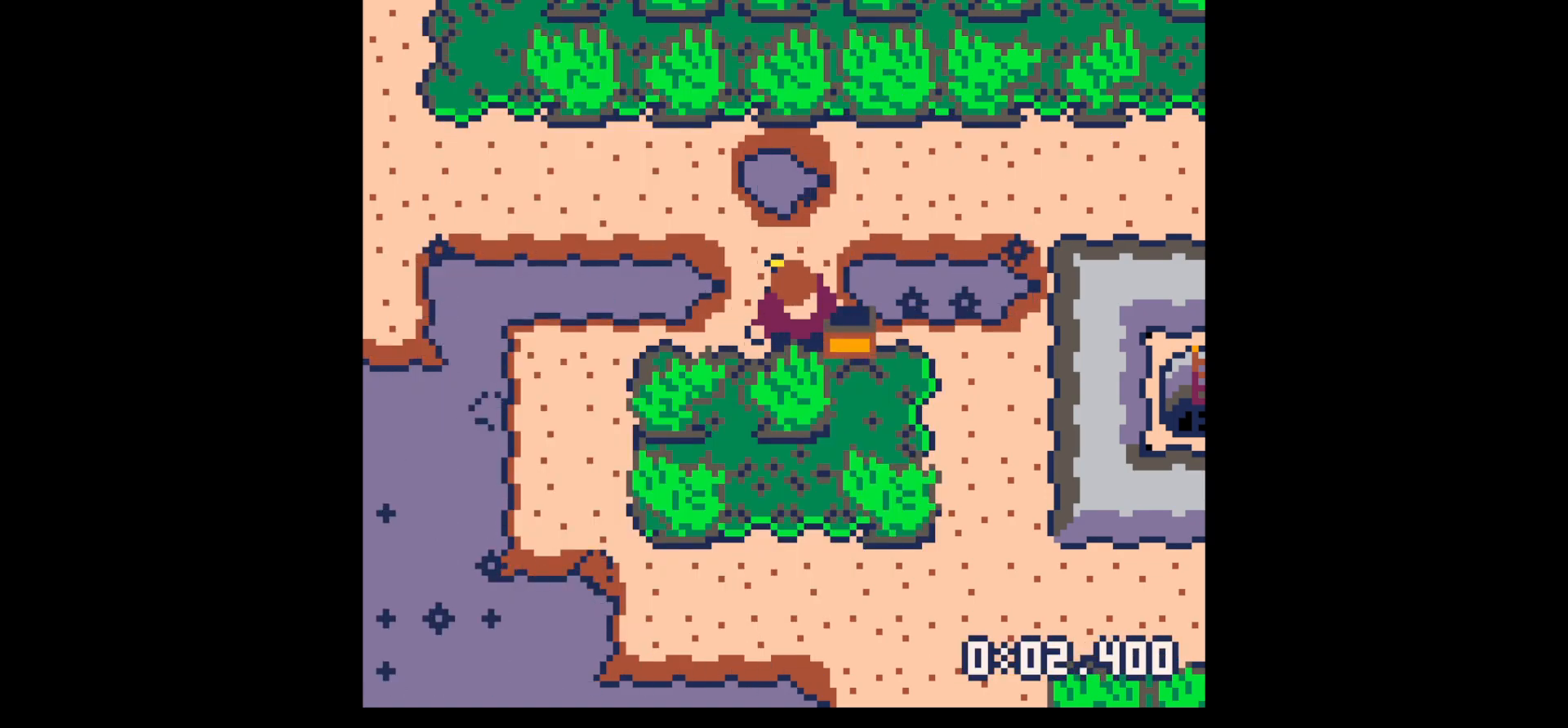
{"keys": ["left"], "events": [[50, "x", "down"], [134, "x", "up"], [417, "left", "down"], [467, "down", "up"]]}
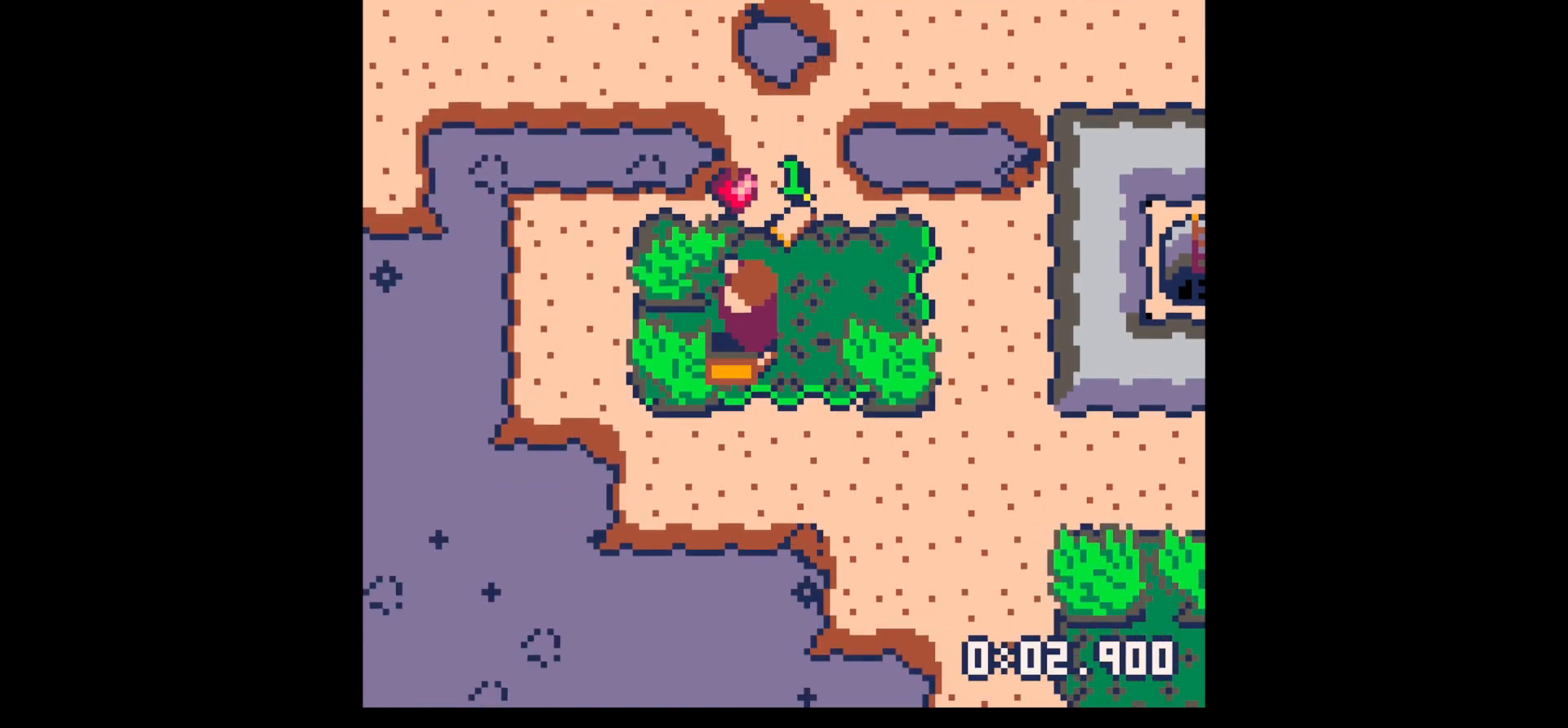
{"keys": ["up"], "events": [[100, "left", "up"], [100, "right", "down"], [234, "right", "up"], [234, "up", "down"]]}
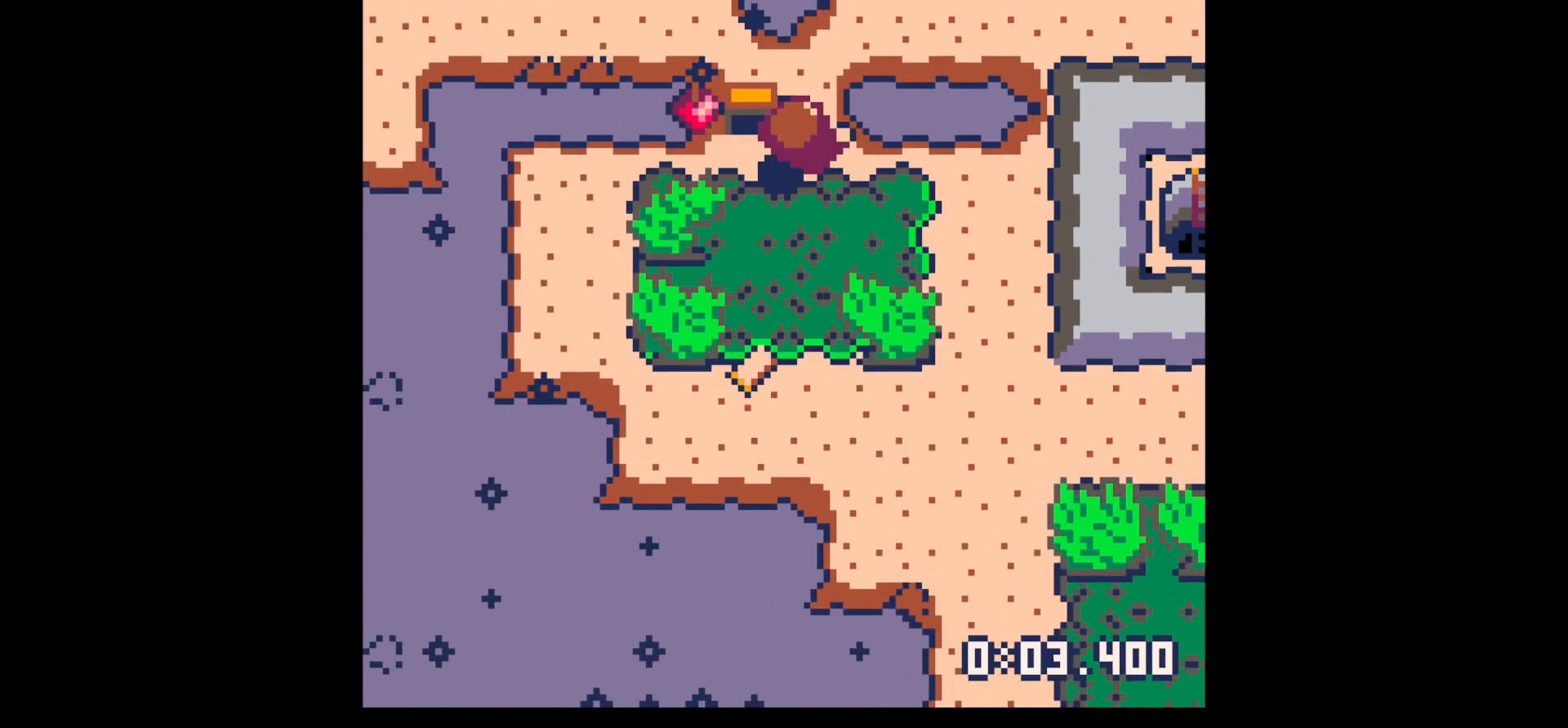
{"keys": ["down"], "events": [[67, "up", "up"], [167, "down", "down"]]}
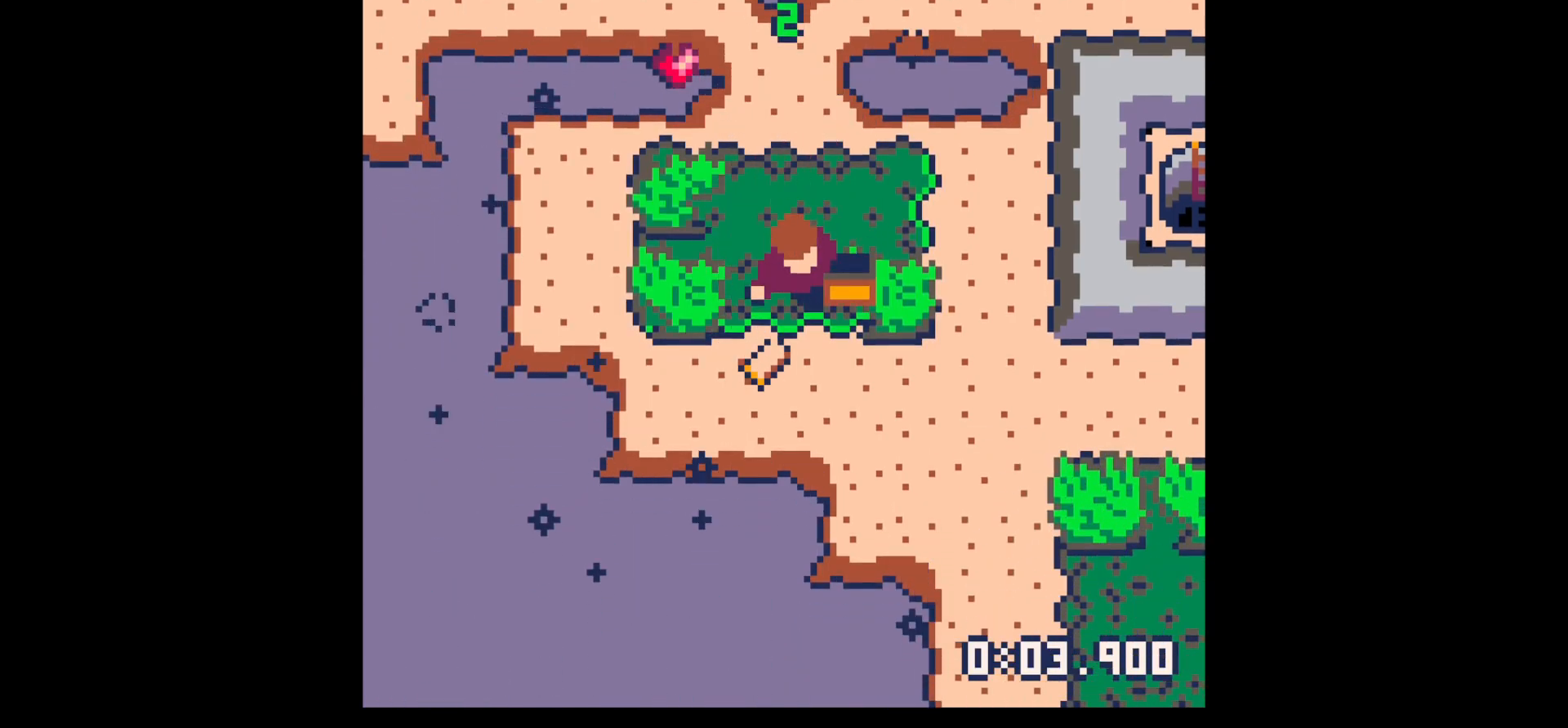
{"keys": ["right"], "events": [[284, "down", "up"], [284, "right", "down"]]}
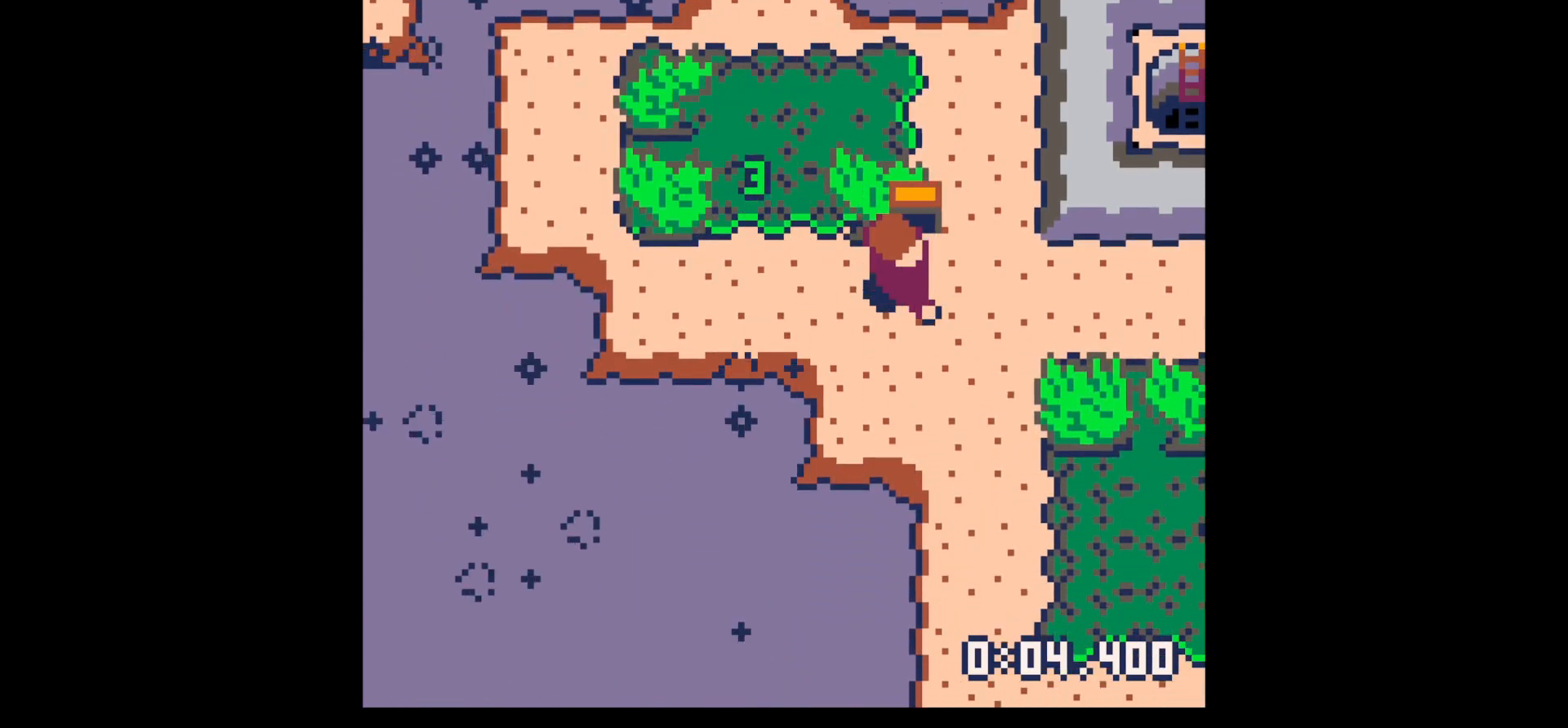
{"keys": ["x"], "events": [[100, "up", "down"], [250, "left", "down"], [300, "right", "up"], [334, "up", "up"], [384, "x", "down"], [434, "left", "up"]]}
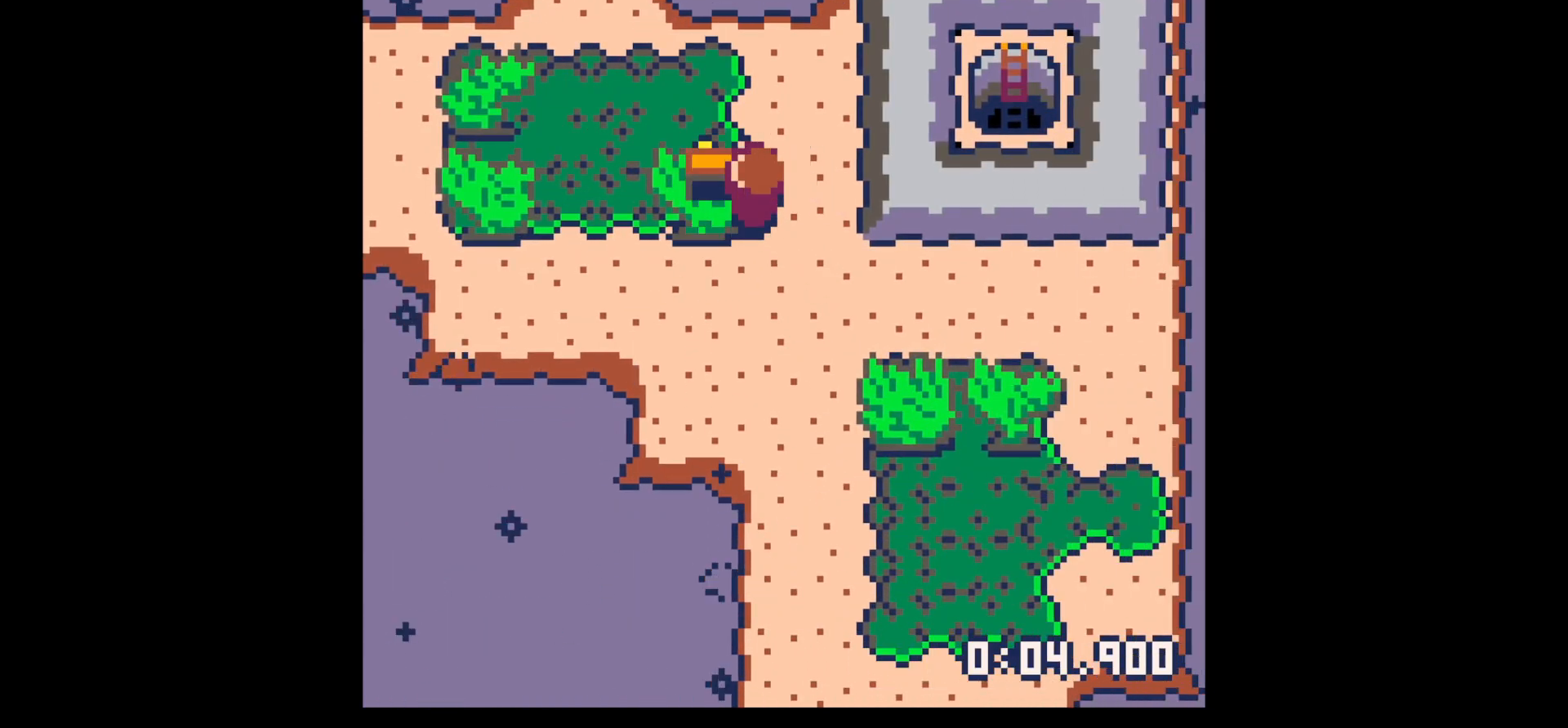
{"keys": ["x"], "events": []}
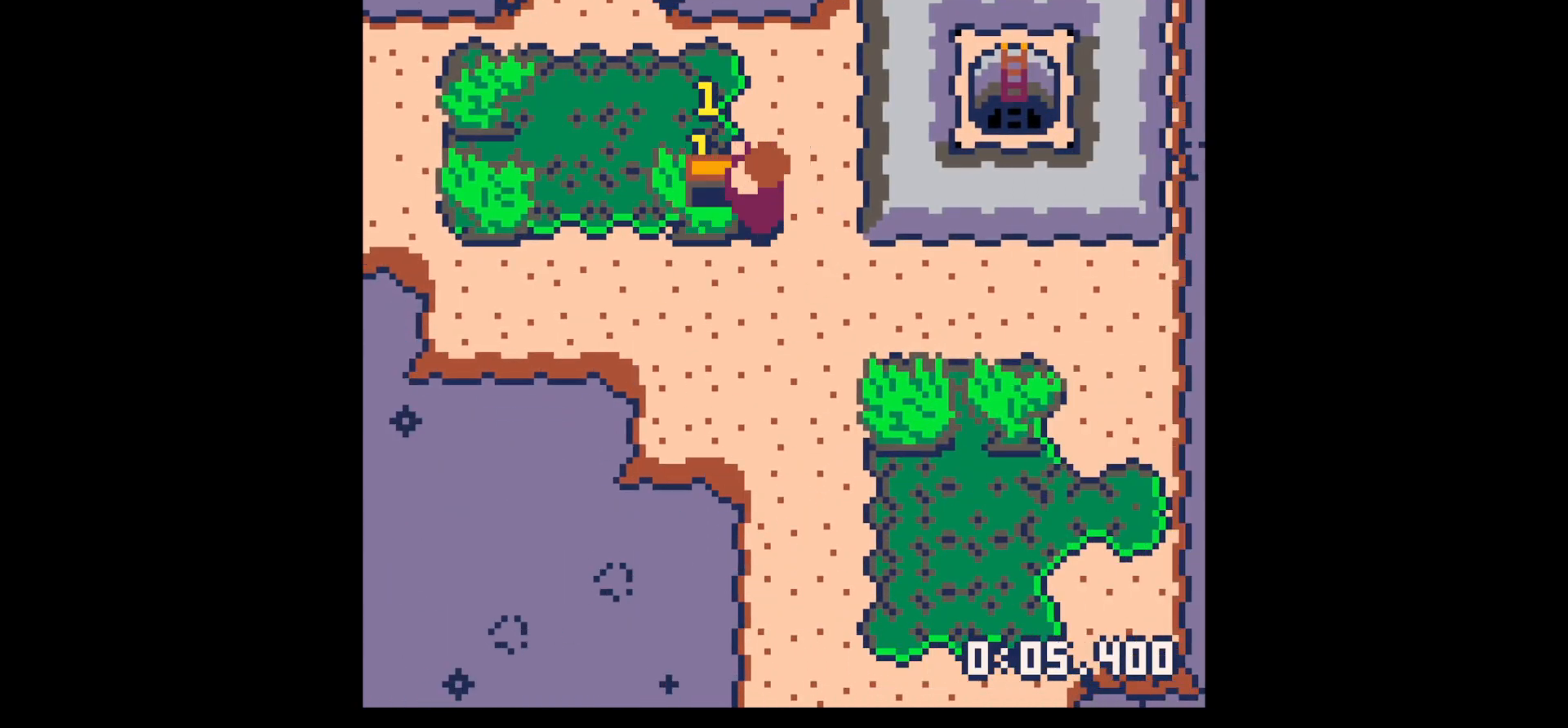
{"keys": ["x"], "events": []}
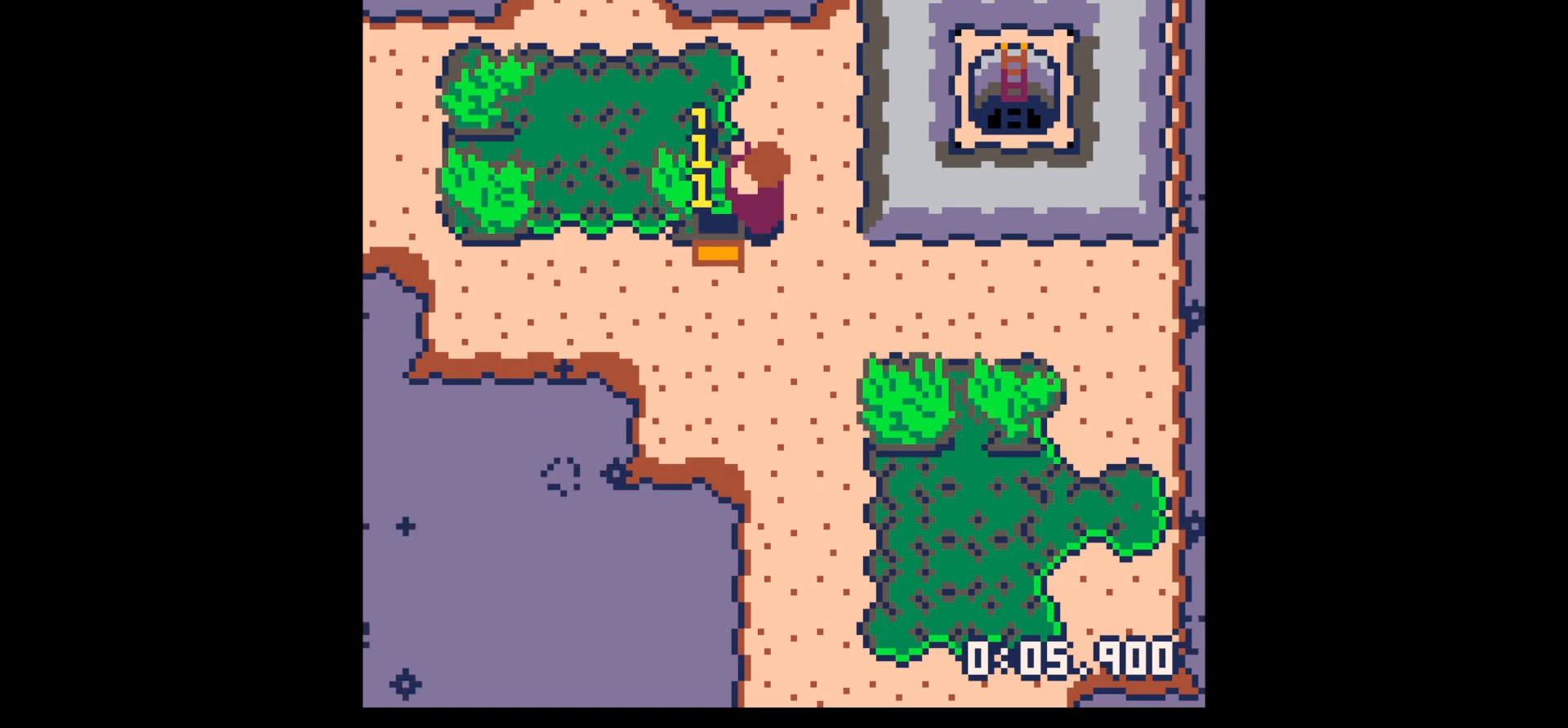
{"keys": [], "events": [[50, "x", "up"], [100, "down", "down"], [100, "right", "down"], [200, "right", "up"], [250, "down", "up"]]}
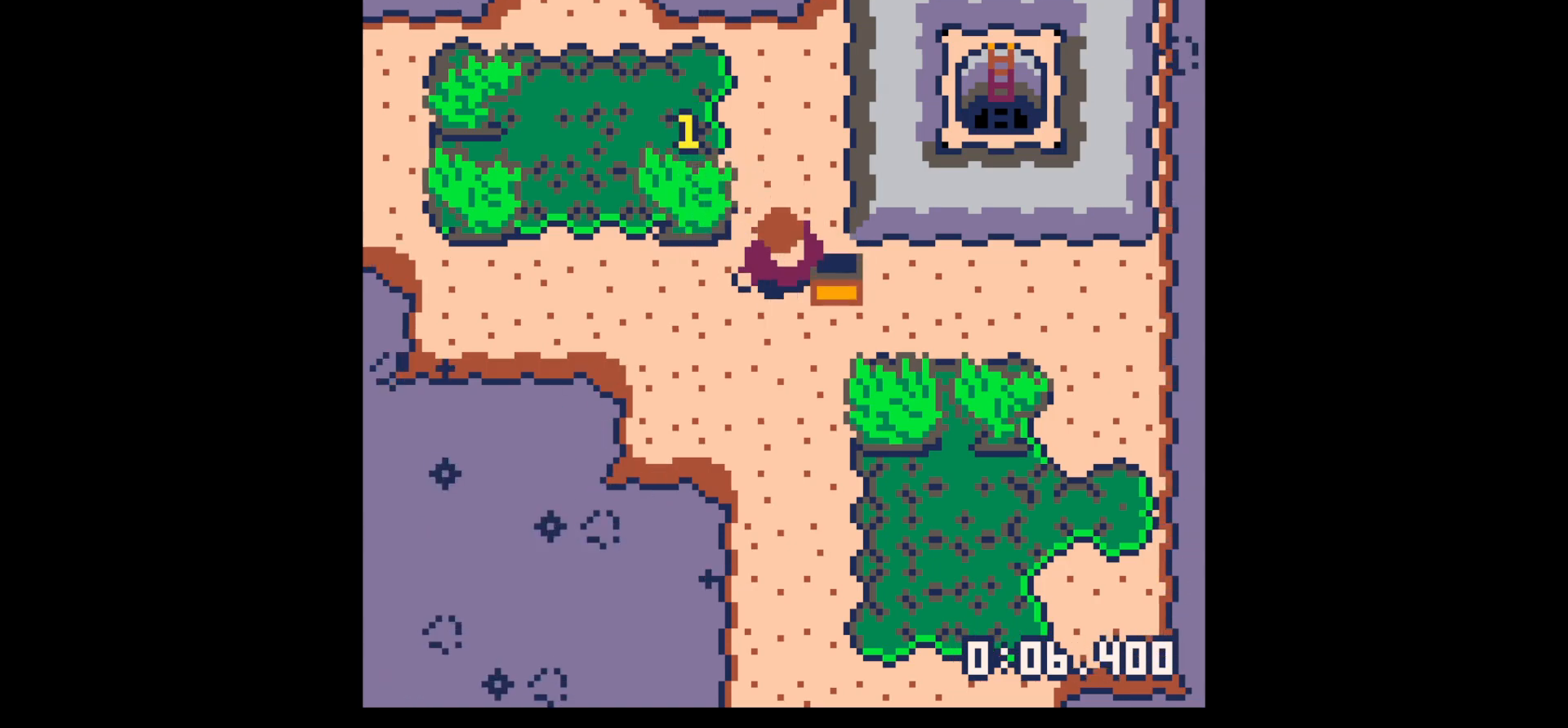
{"keys": [], "events": []}